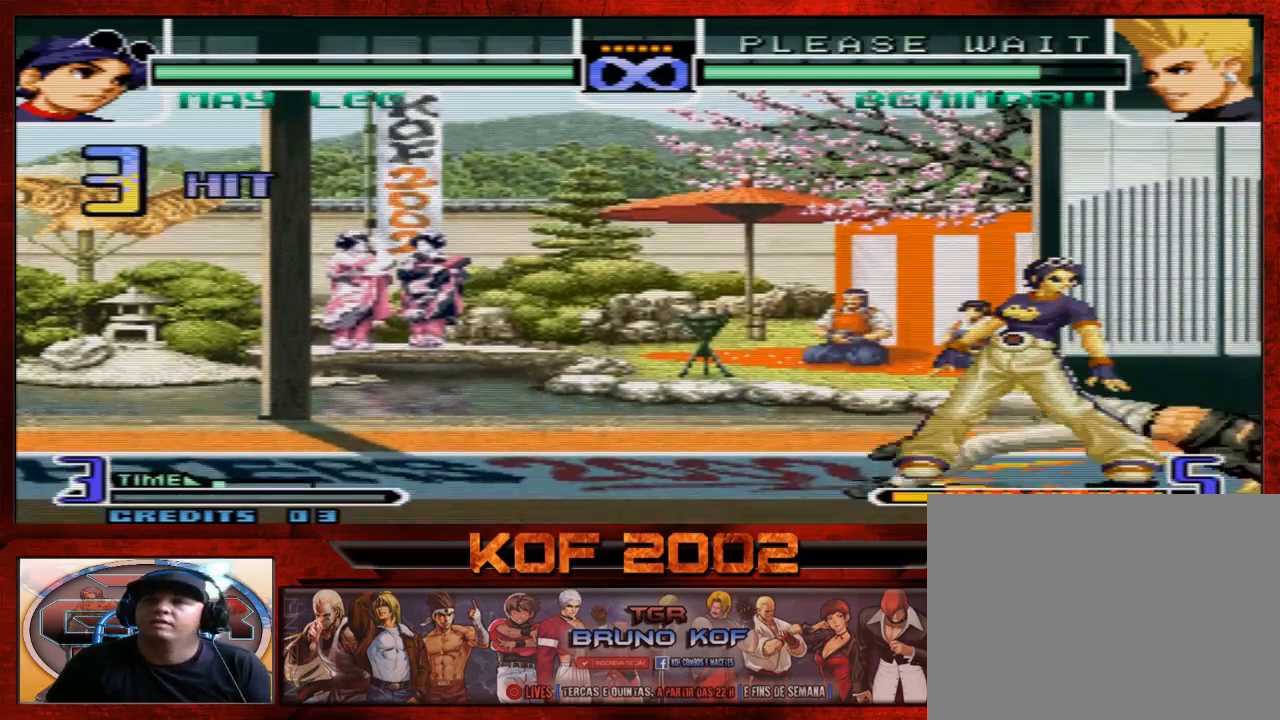
Gameplay with a controller (arcade stick); each line is a JSON object with the inputs held at the frame after it. "events" lists button and stick changes between this image and that frame as [ms after this image, input, new state], when the widget could be followed in between. Not read: L3 R3.
{"buttons": [], "left_stick": "center", "events": []}
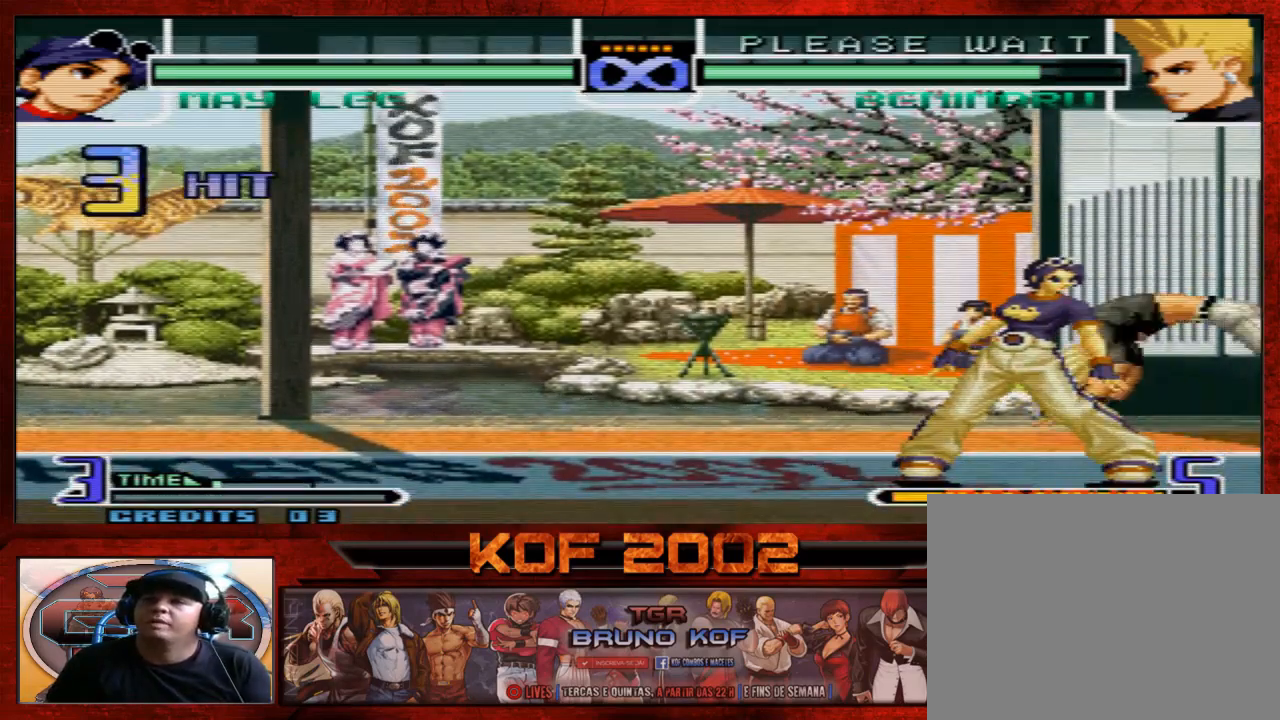
{"buttons": [], "left_stick": "center", "events": []}
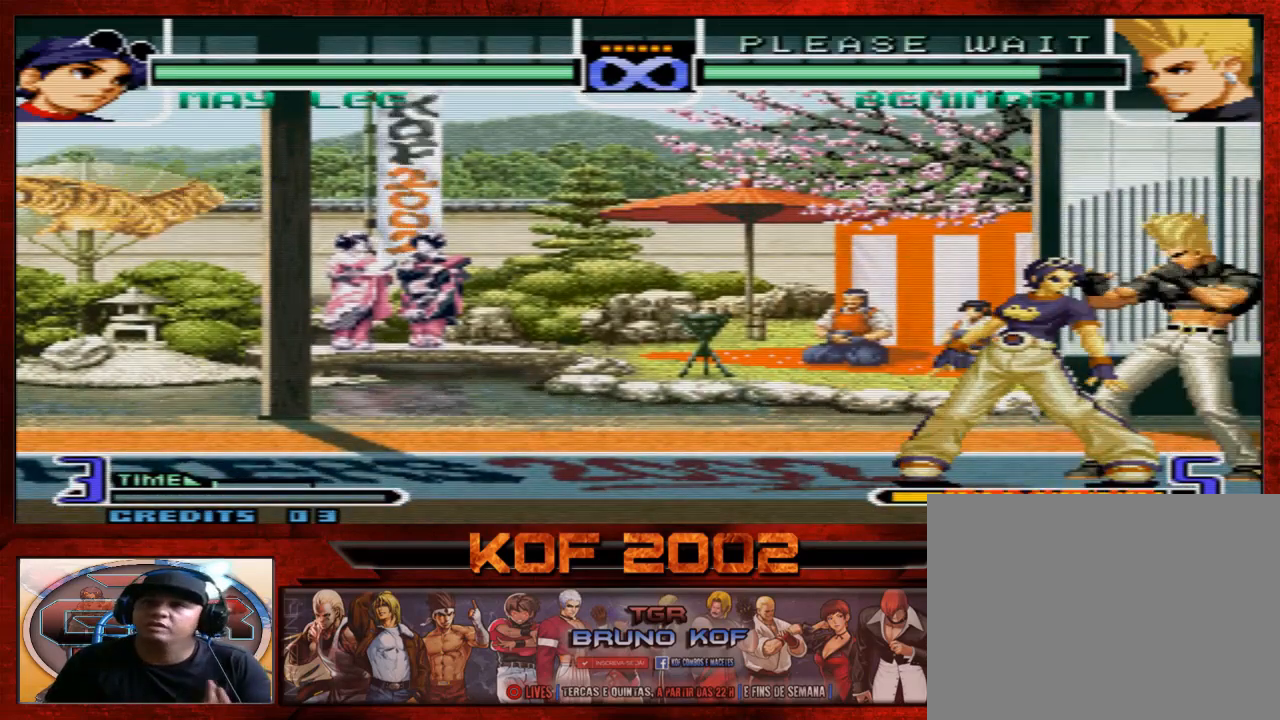
{"buttons": [], "left_stick": "center", "events": []}
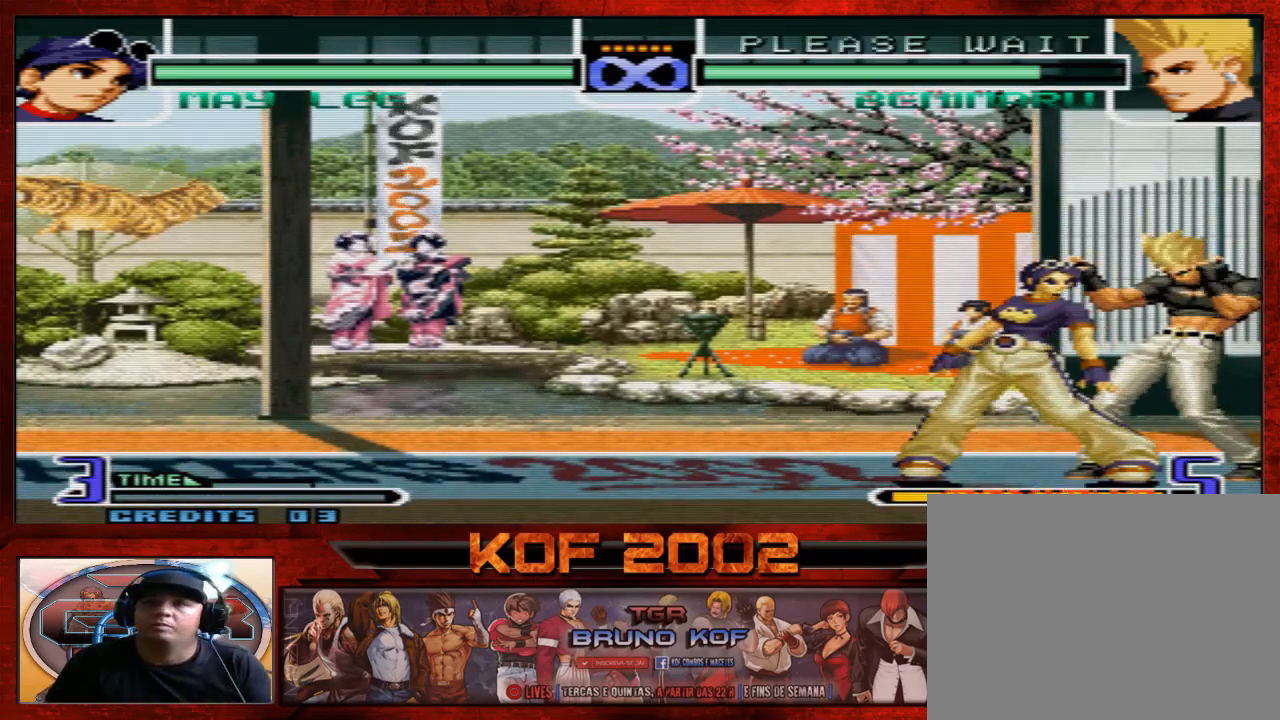
{"buttons": [], "left_stick": "left", "events": [[167, "left_stick", "left"], [267, "left_stick", "center"], [333, "left_stick", "left"], [400, "left_stick", "center"], [467, "left_stick", "left"]]}
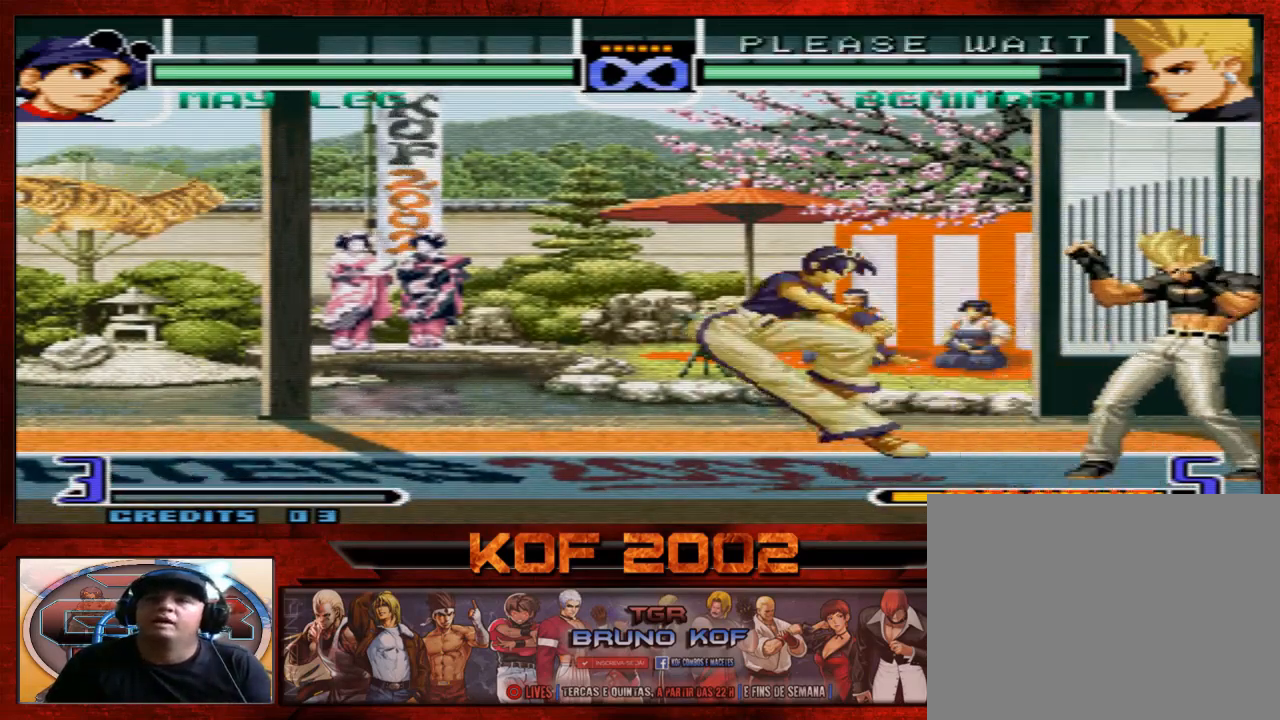
{"buttons": [], "left_stick": "center", "events": [[67, "left_stick", "center"]]}
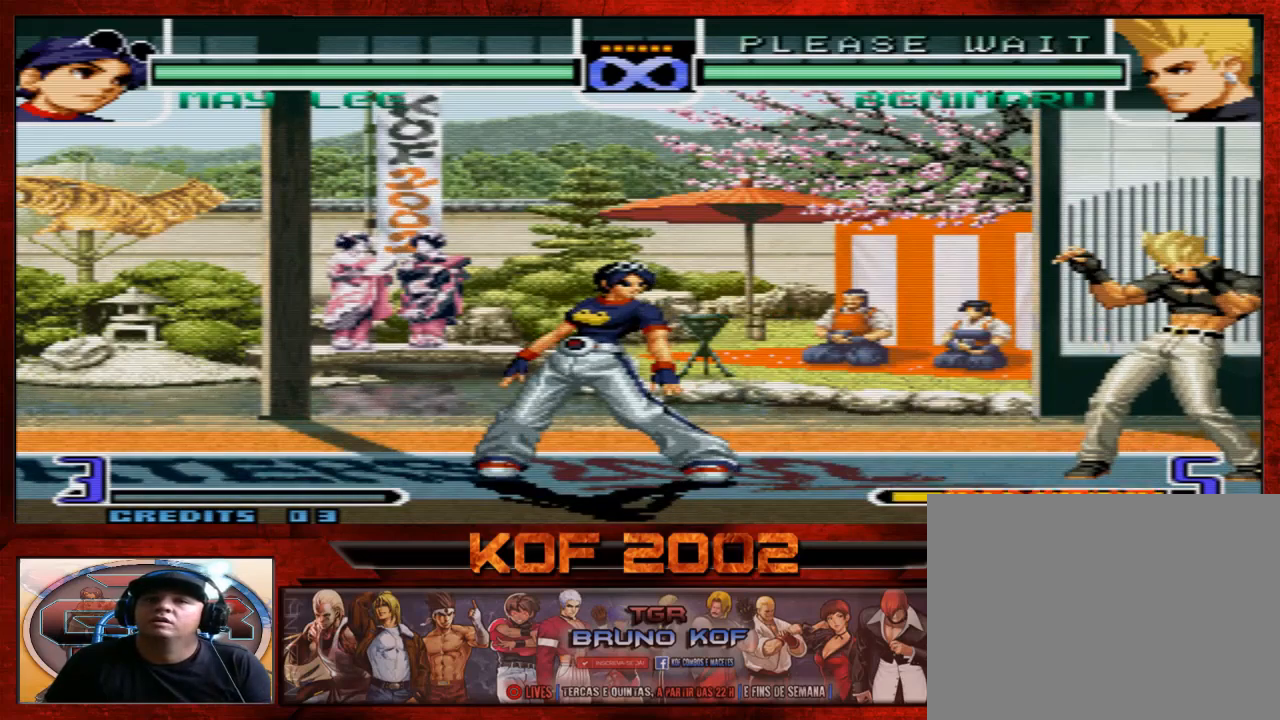
{"buttons": [], "left_stick": "center", "events": []}
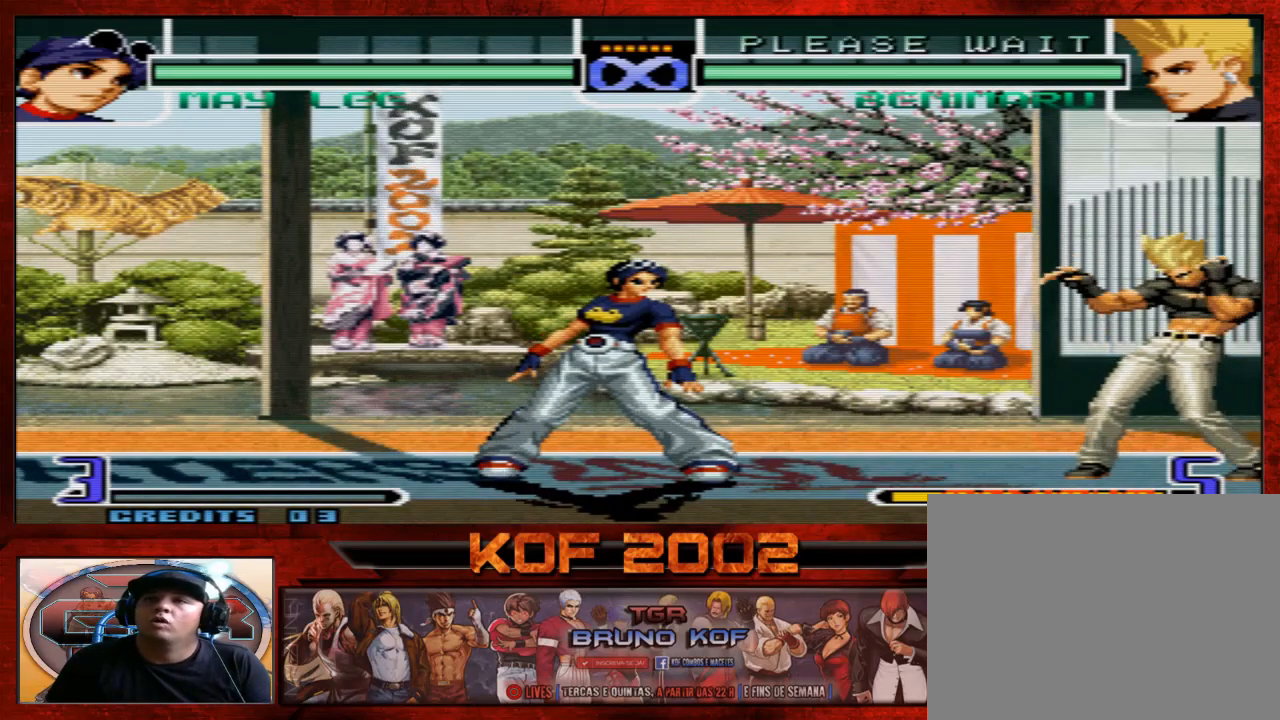
{"buttons": [], "left_stick": "center", "events": []}
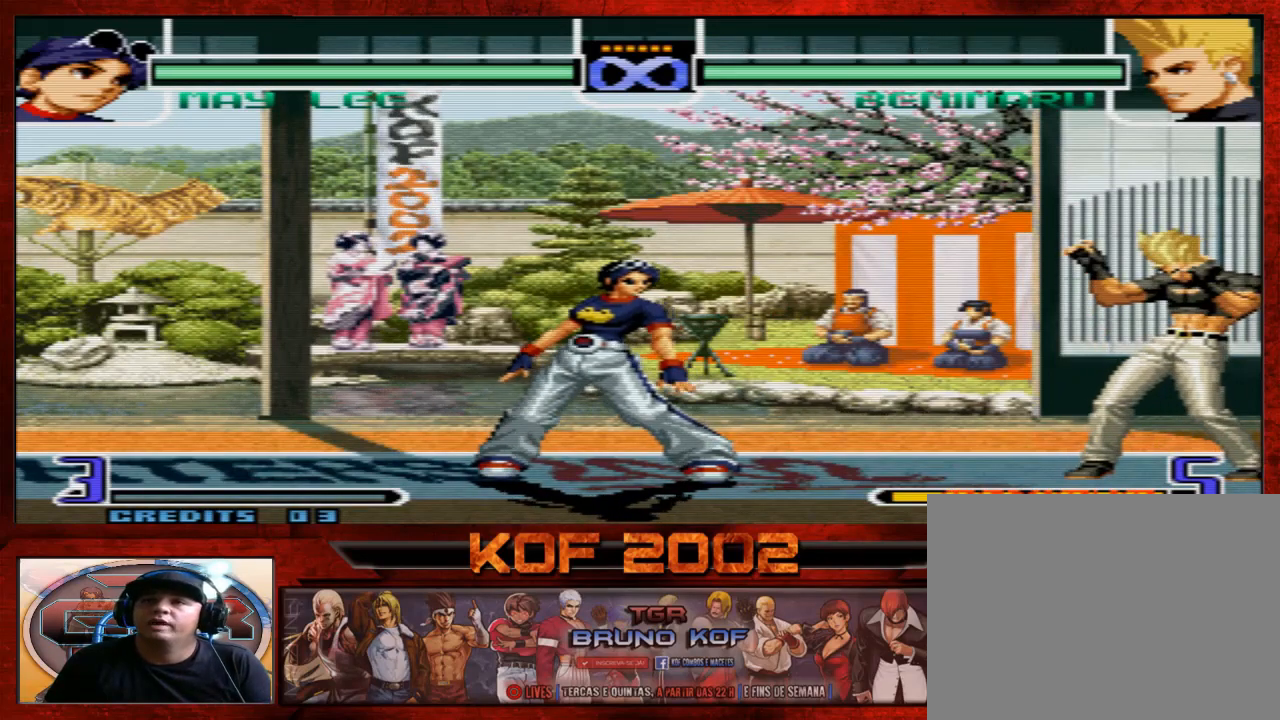
{"buttons": [], "left_stick": "center", "events": []}
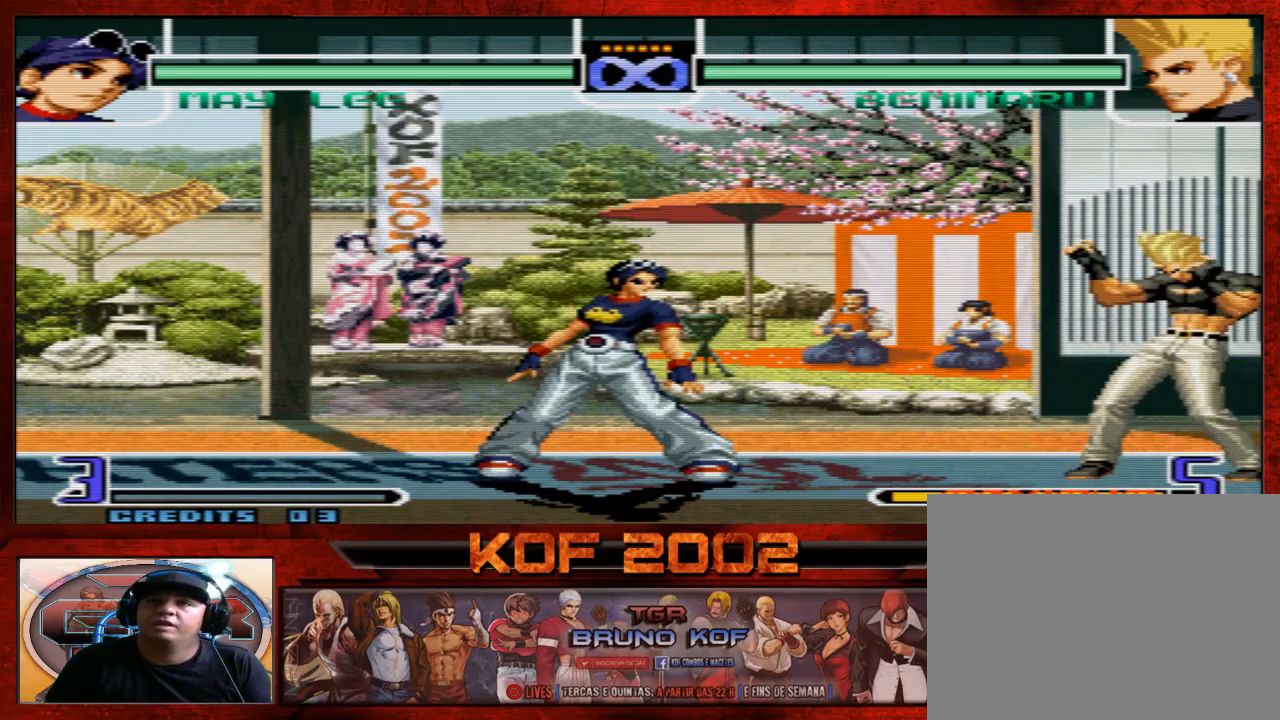
{"buttons": [], "left_stick": "left", "events": [[400, "left_stick", "left"]]}
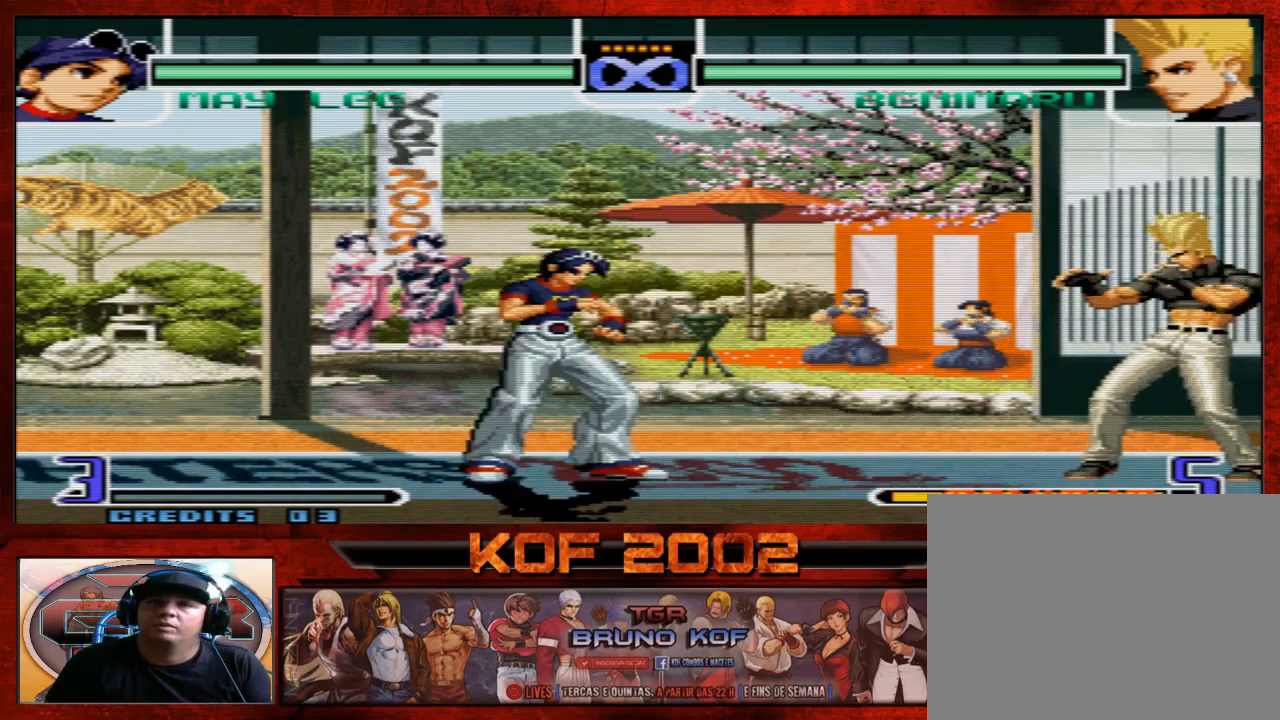
{"buttons": [], "left_stick": "center", "events": [[33, "left_stick", "center"]]}
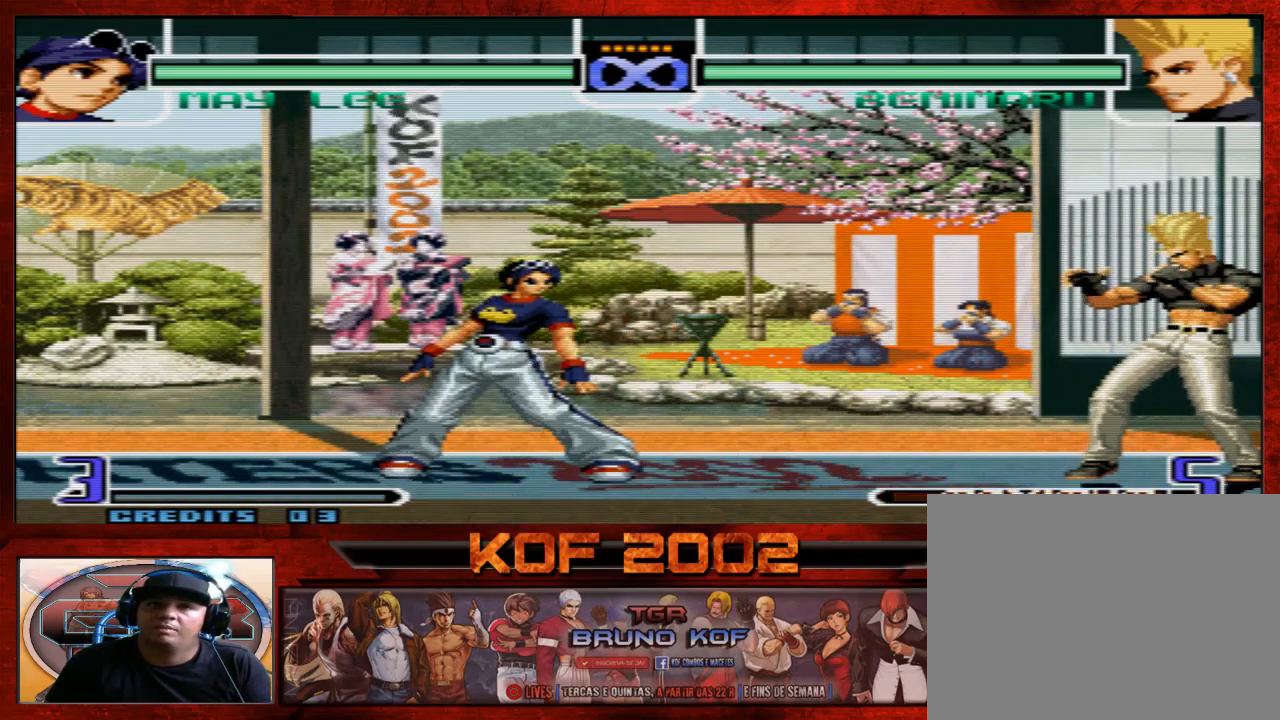
{"buttons": [], "left_stick": "center", "events": [[133, "B", "down"], [133, "C", "down"], [200, "B", "up"], [200, "C", "up"]]}
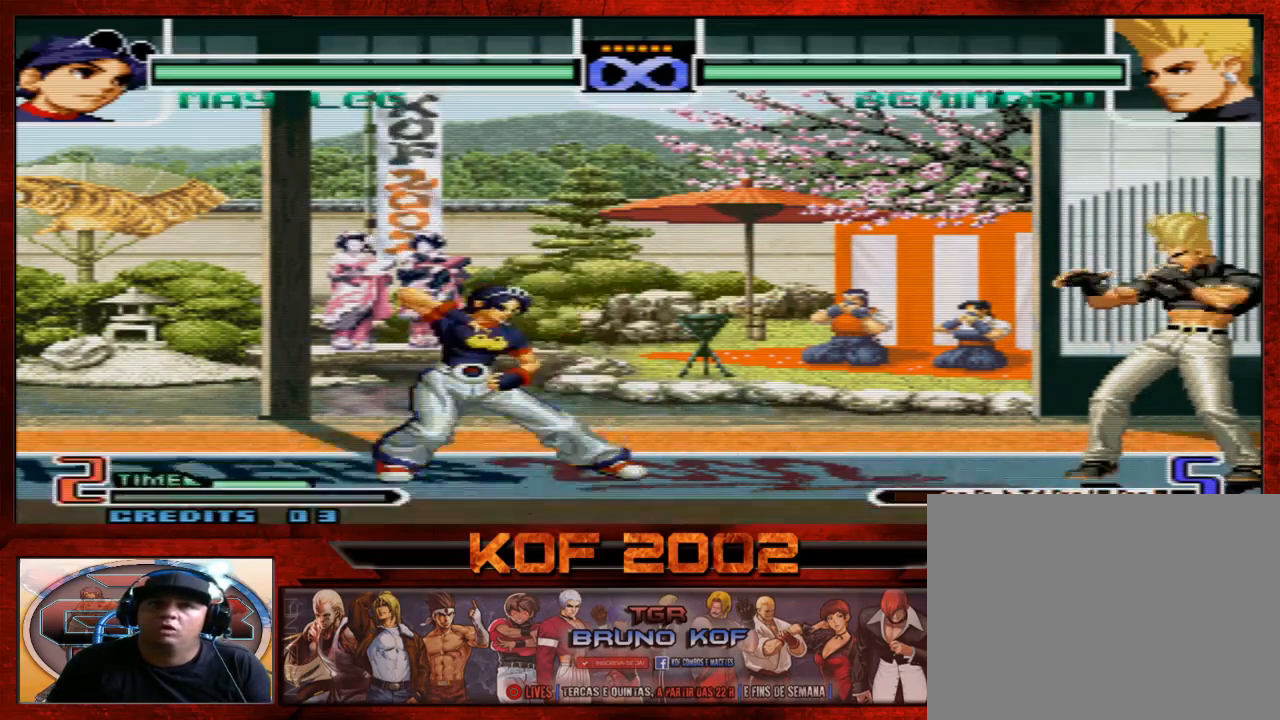
{"buttons": [], "left_stick": "center", "events": []}
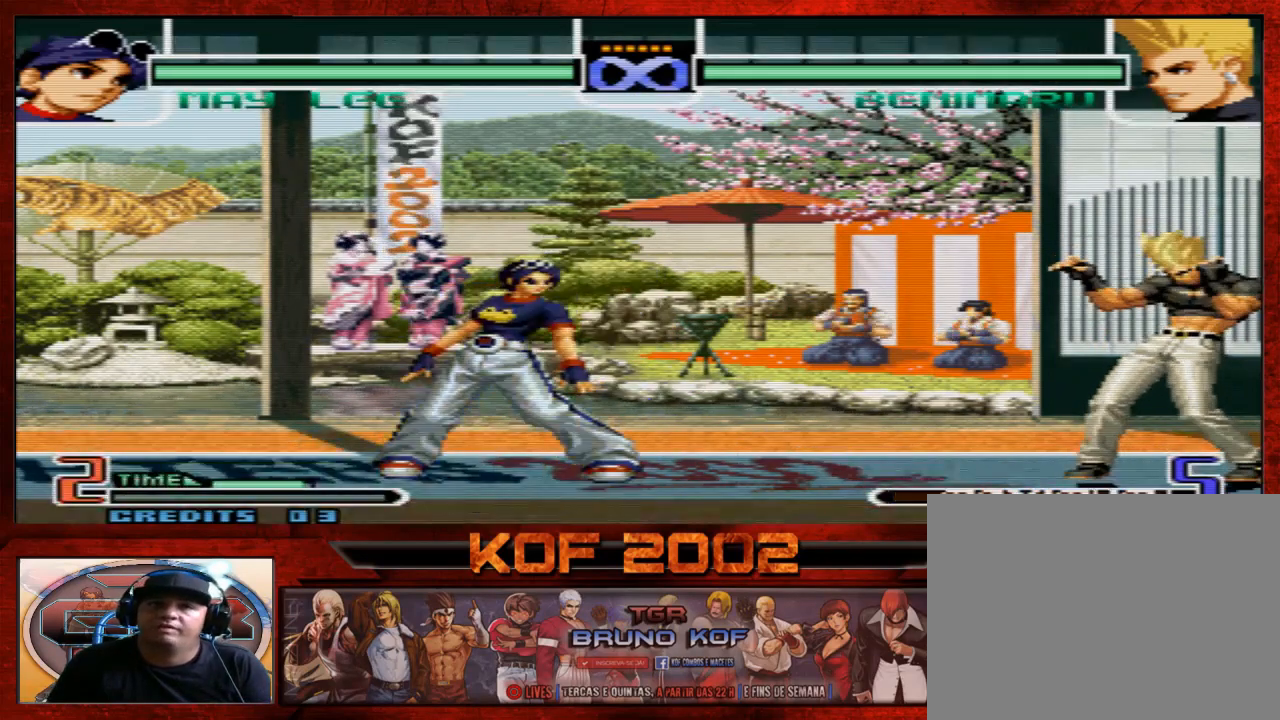
{"buttons": [], "left_stick": "center", "events": []}
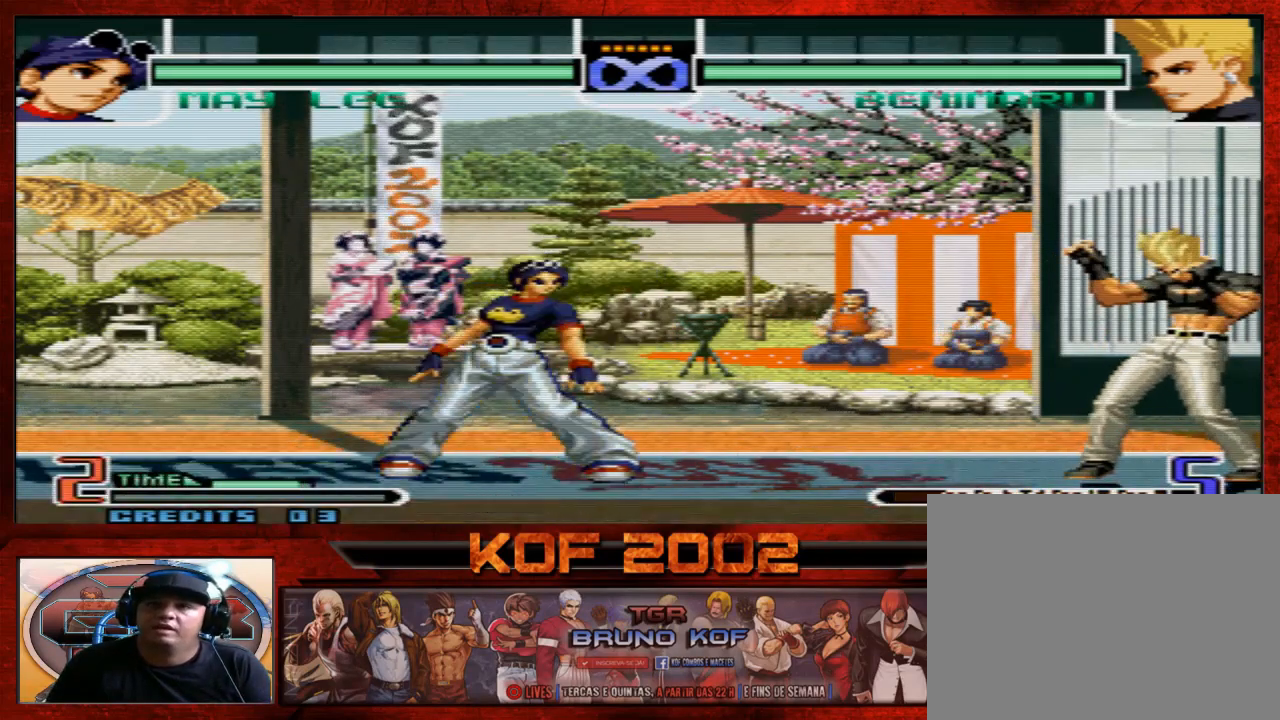
{"buttons": ["A", "C"], "left_stick": "center", "events": [[433, "A", "down"], [433, "C", "down"]]}
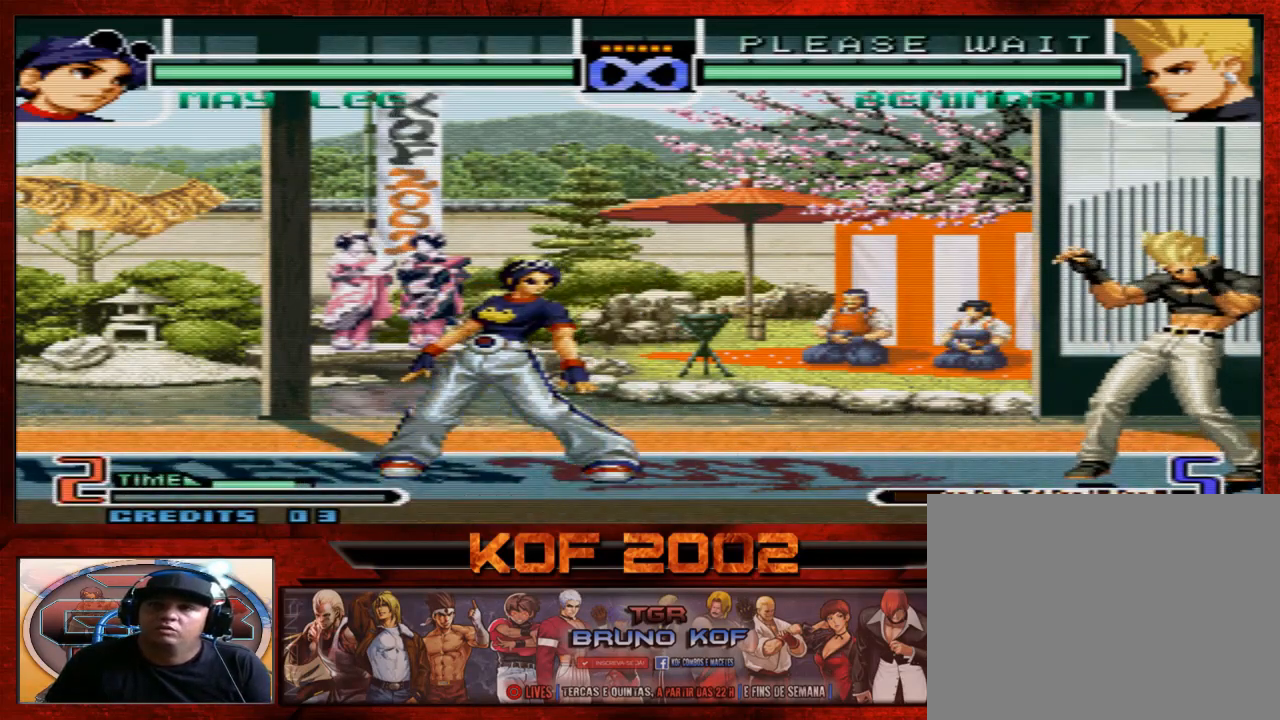
{"buttons": ["A", "C"], "left_stick": "center", "events": []}
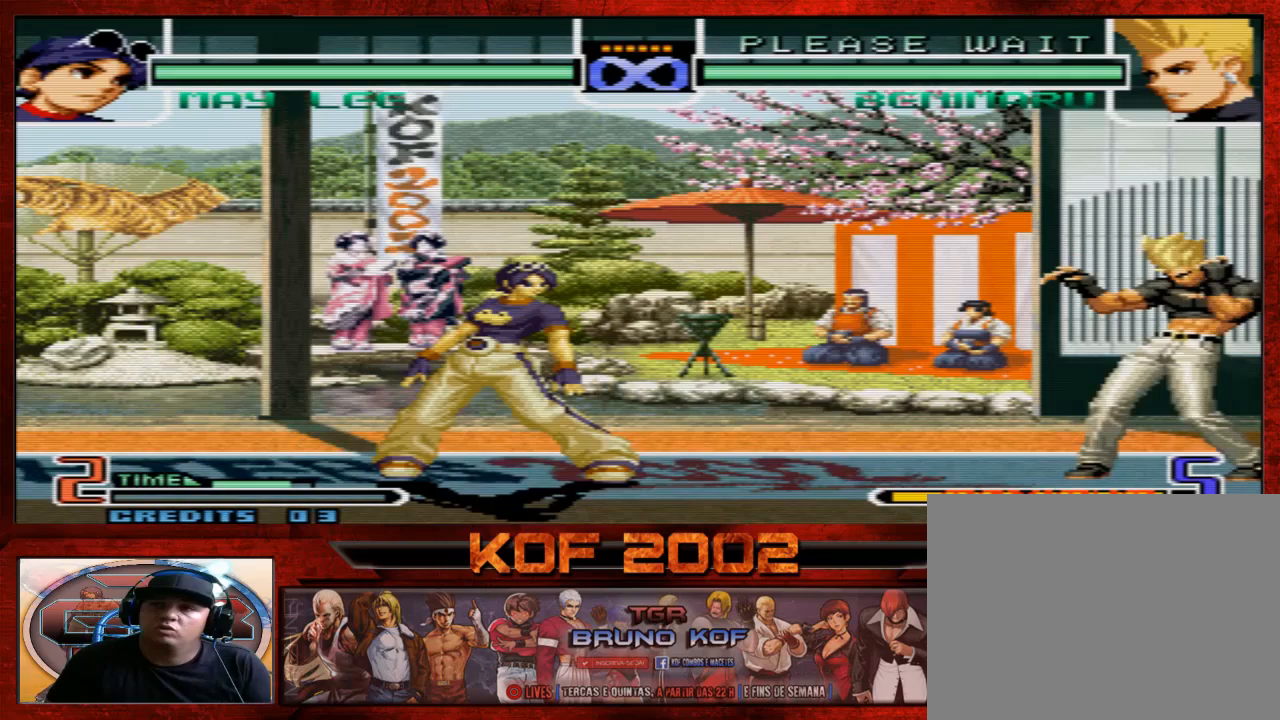
{"buttons": ["A", "C"], "left_stick": "center", "events": []}
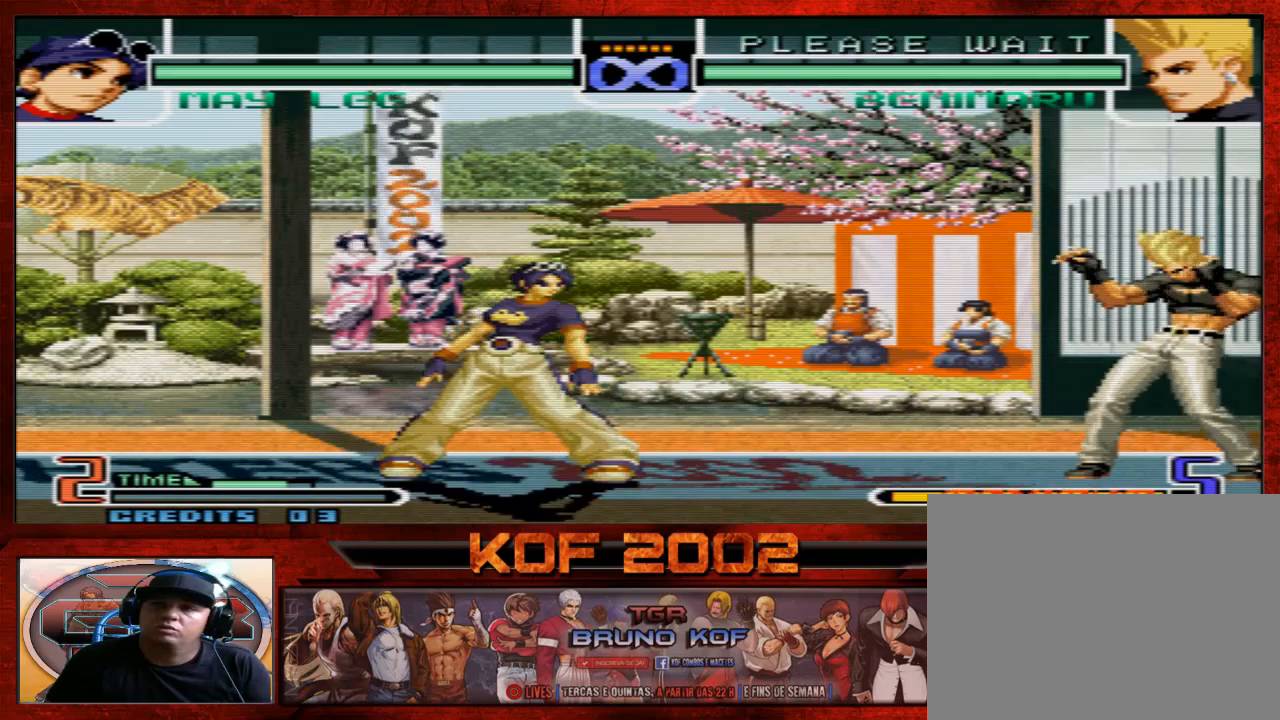
{"buttons": ["A", "C"], "left_stick": "center", "events": []}
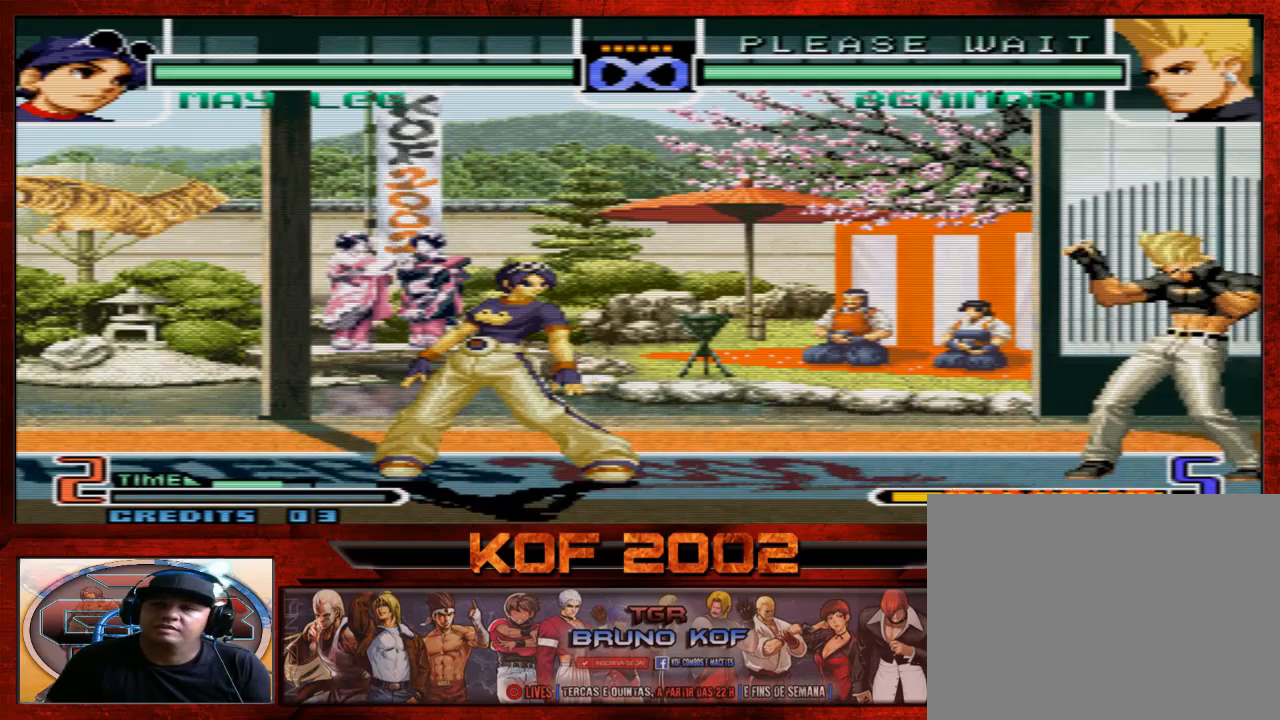
{"buttons": [], "left_stick": "center", "events": [[167, "A", "up"], [167, "C", "up"]]}
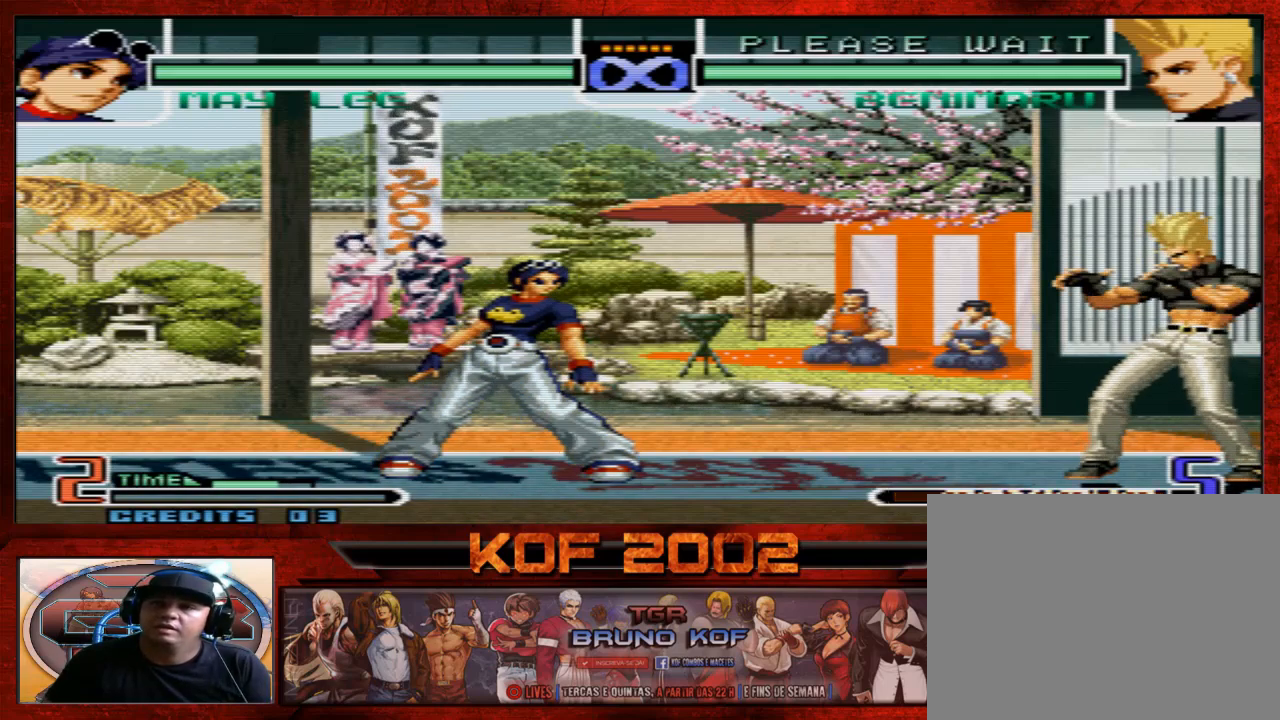
{"buttons": [], "left_stick": "center", "events": []}
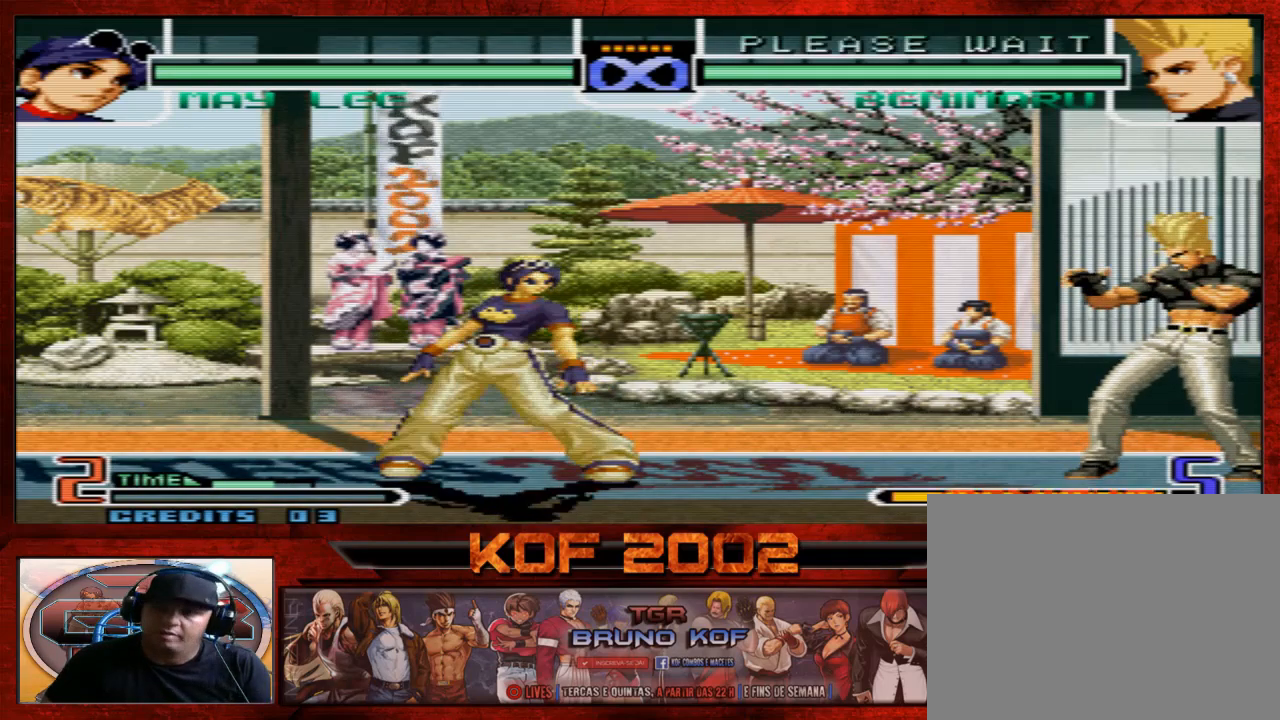
{"buttons": ["B", "D"], "left_stick": "center", "events": [[67, "B", "down"], [67, "D", "down"]]}
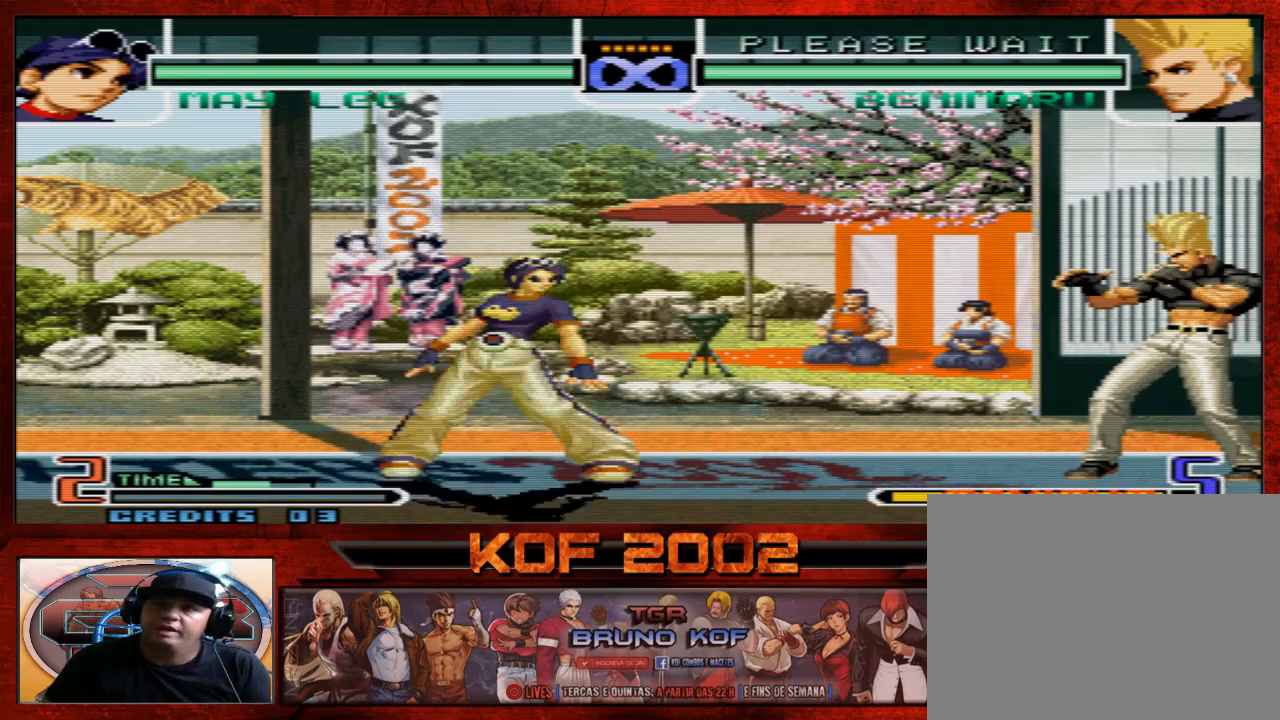
{"buttons": [], "left_stick": "center", "events": [[433, "B", "up"], [433, "D", "up"]]}
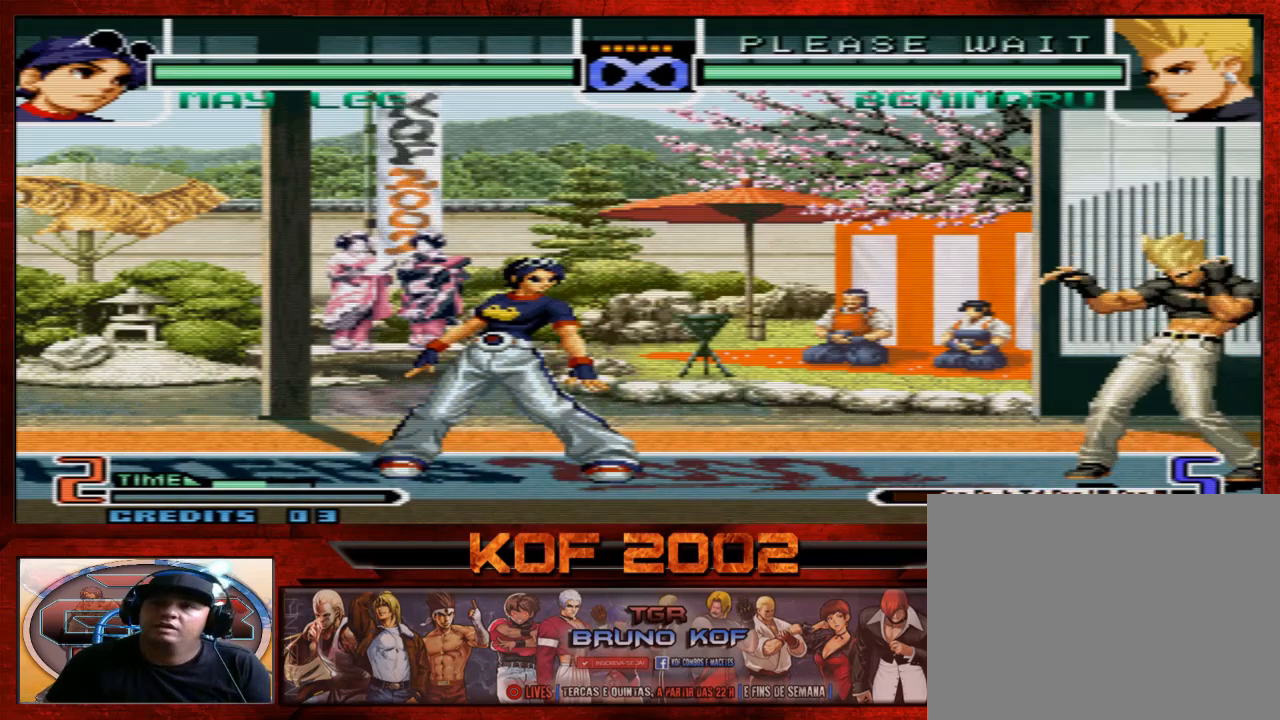
{"buttons": ["A", "B", "C"], "left_stick": "center", "events": [[433, "A", "down"], [433, "B", "down"], [433, "C", "down"]]}
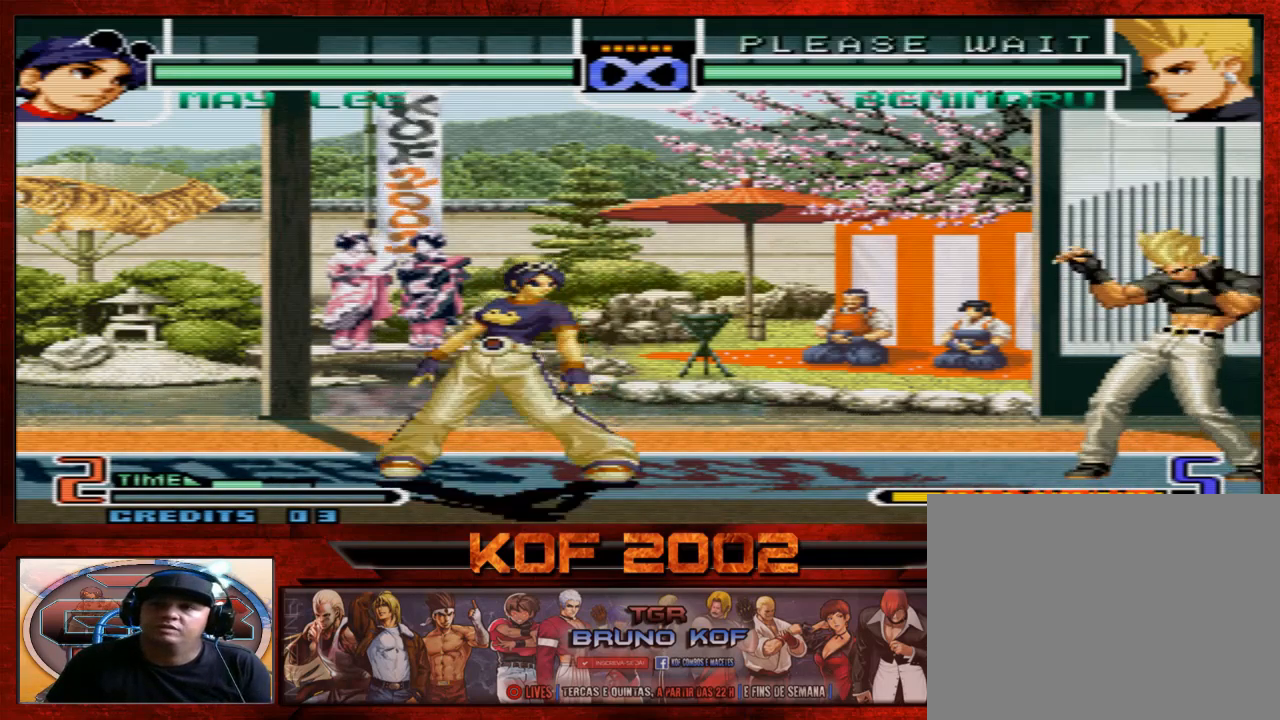
{"buttons": ["A", "B", "C"], "left_stick": "center", "events": []}
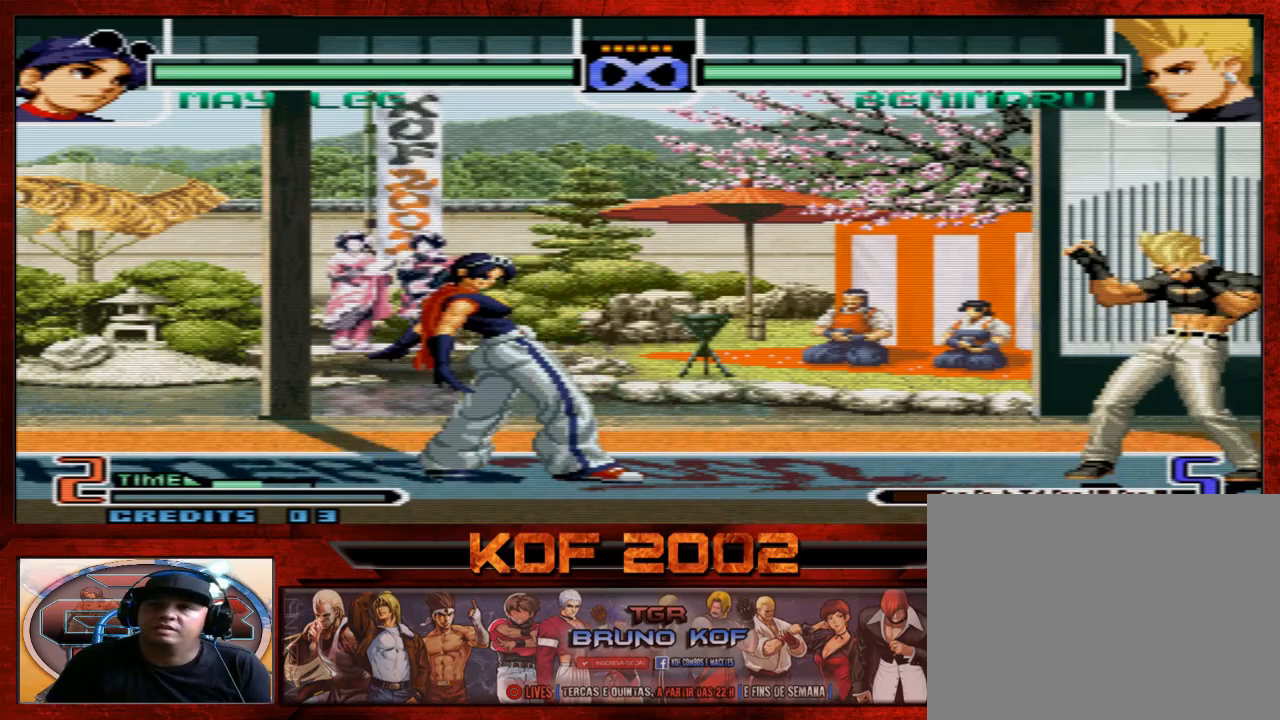
{"buttons": ["A", "B", "C"], "left_stick": "center", "events": []}
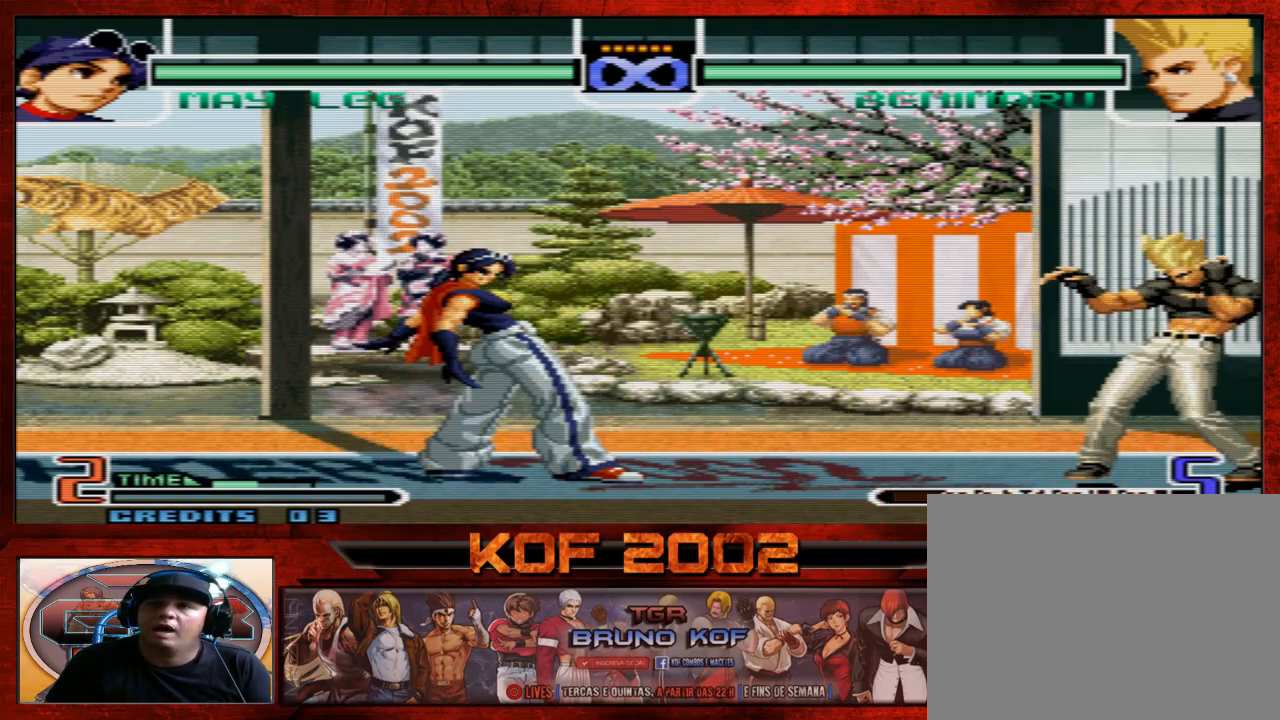
{"buttons": ["A", "B", "C"], "left_stick": "center", "events": []}
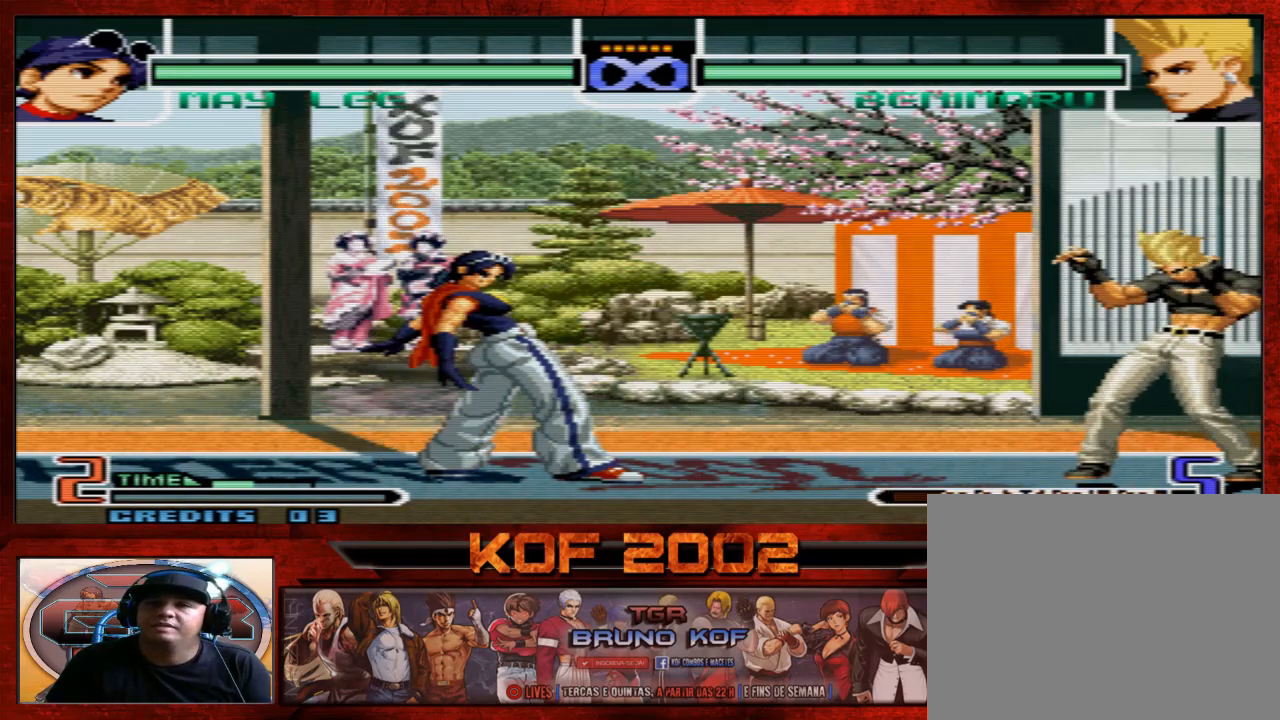
{"buttons": [], "left_stick": "center", "events": [[167, "A", "up"], [167, "B", "up"], [167, "C", "up"]]}
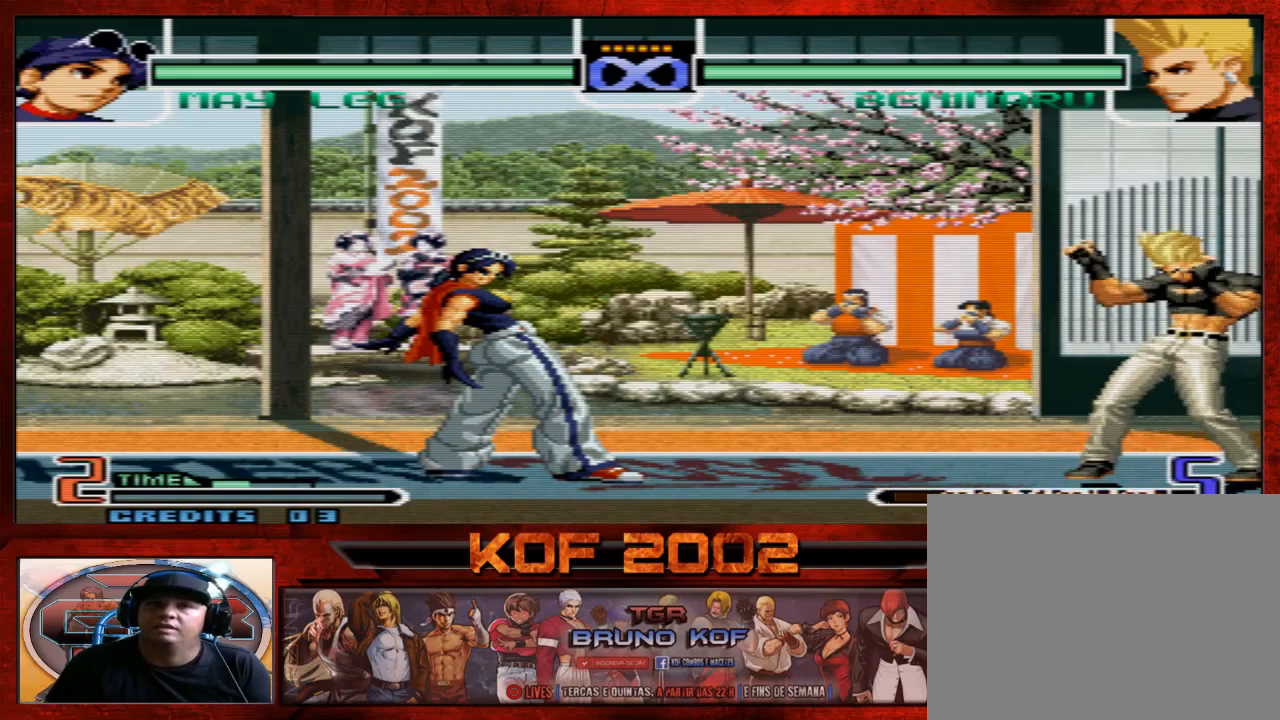
{"buttons": [], "left_stick": "center", "events": [[267, "A", "down"], [267, "B", "down"], [267, "C", "down"], [333, "B", "up"], [367, "A", "up"], [367, "C", "up"]]}
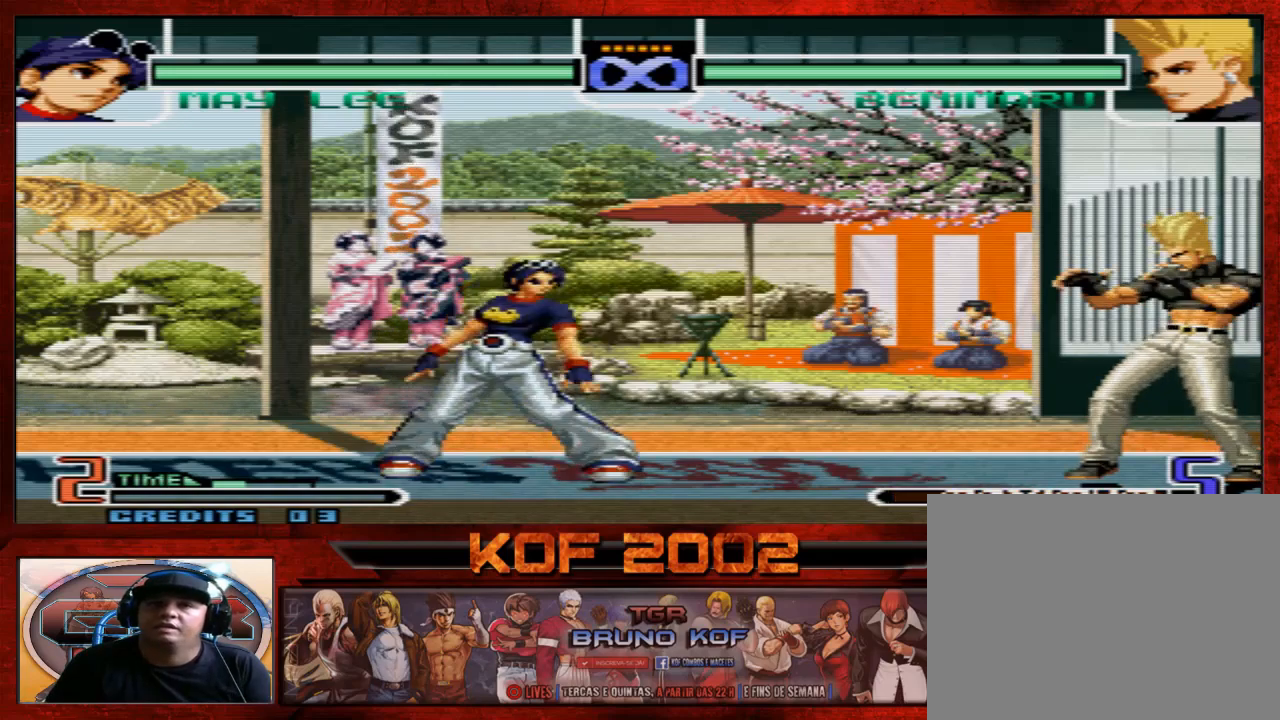
{"buttons": ["C"], "left_stick": "center", "events": [[133, "left_stick", "left"], [267, "left_stick", "center"], [500, "C", "down"]]}
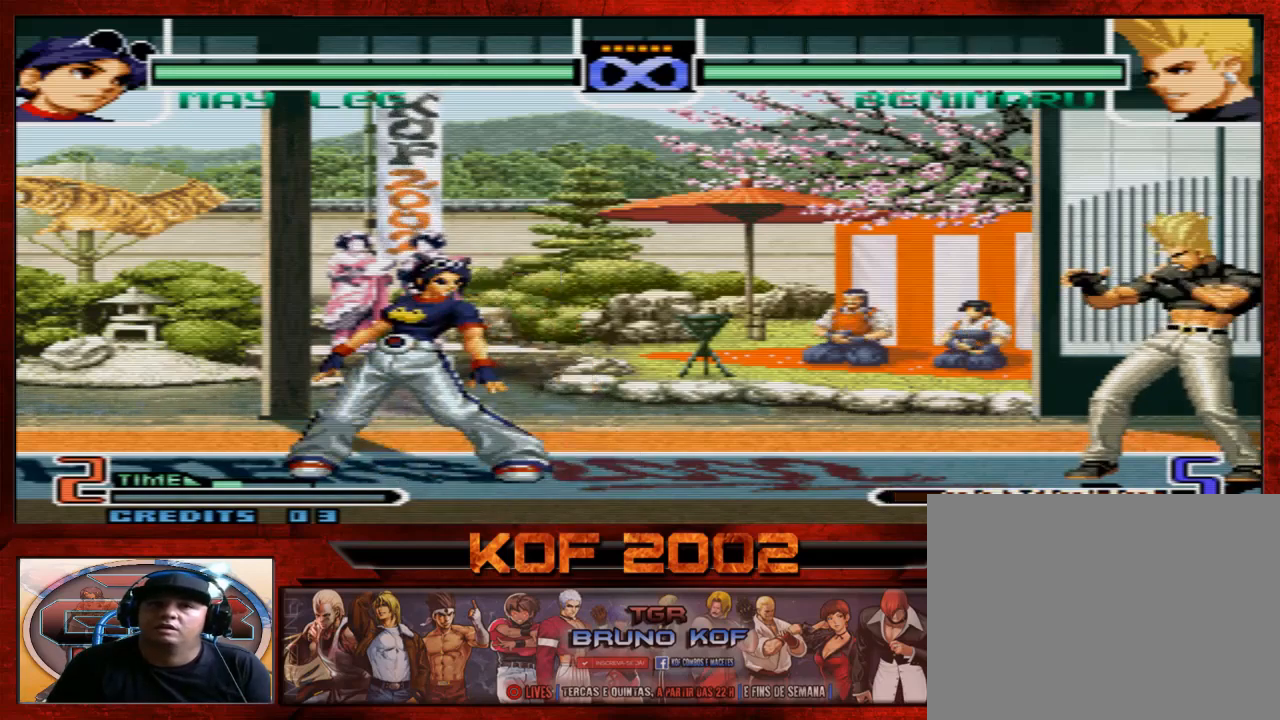
{"buttons": [], "left_stick": "center", "events": [[67, "C", "up"], [167, "B", "down"], [167, "D", "down"], [200, "B", "up"], [200, "D", "up"], [267, "A", "down"], [267, "B", "down"], [267, "C", "down"], [333, "A", "up"], [333, "B", "up"], [333, "C", "up"]]}